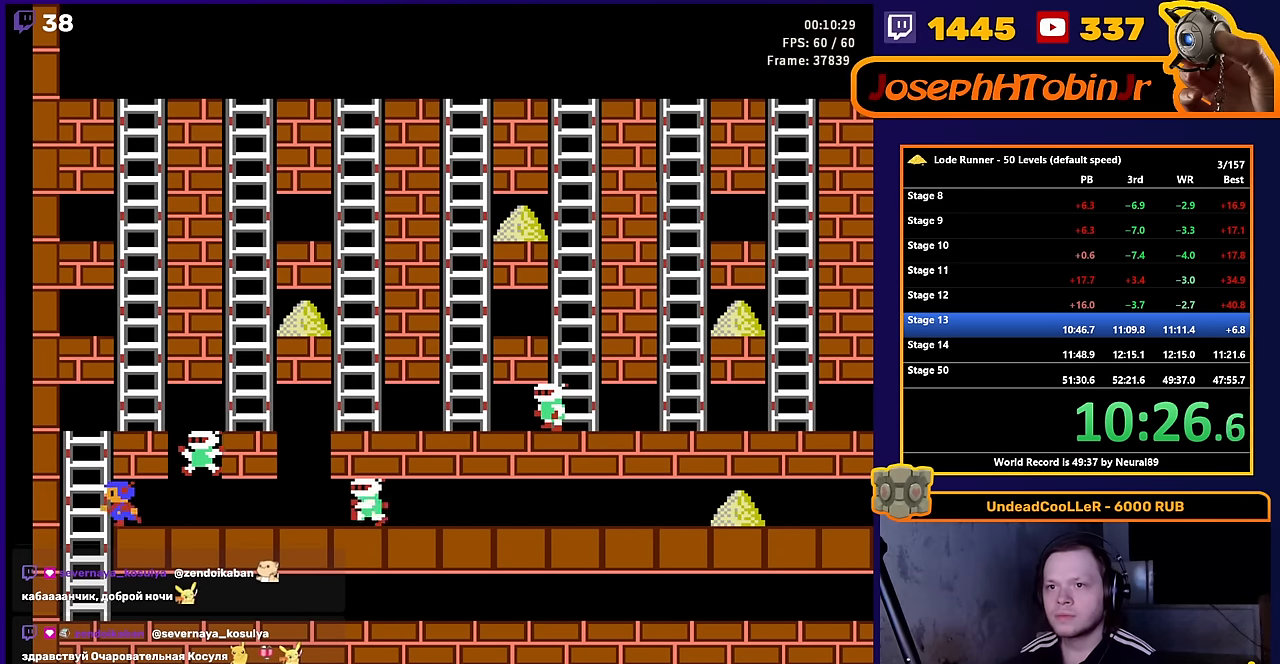
Gameplay with a controller (Nintendo layout); each line is a JSON object with the inputs held at the frame after it. "events" lists button and stick changes between this image and that frame as [ms after this image, input, new state], when the widget could be followed in between. Not read: L3 R3.
{"buttons": ["DPAD_UP"], "events": [[317, "DPAD_UP", "down"], [333, "DPAD_LEFT", "up"]]}
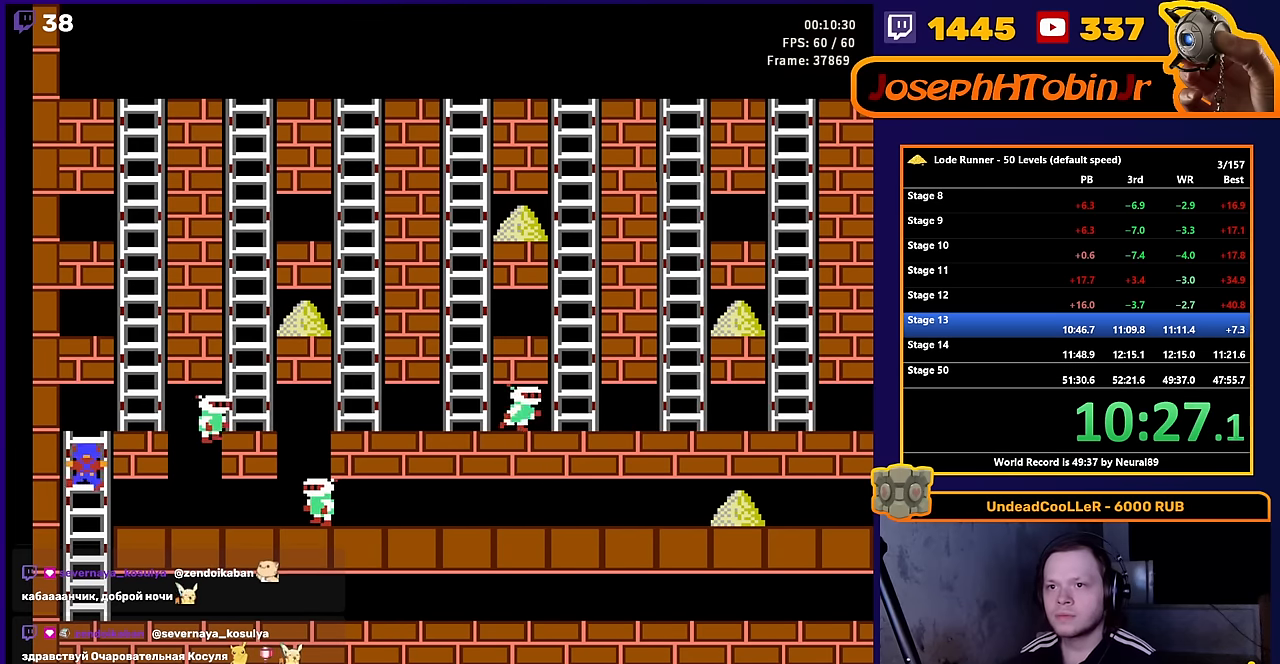
{"buttons": ["DPAD_UP"], "events": [[50, "DPAD_UP", "up"], [383, "DPAD_UP", "down"]]}
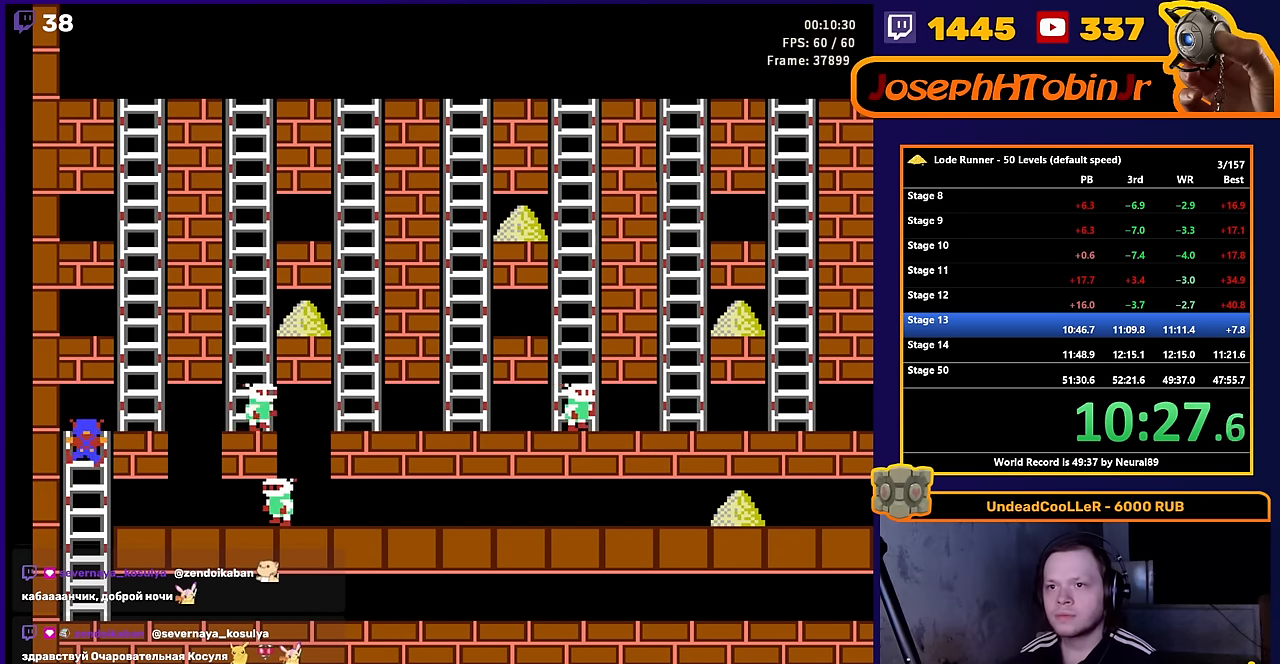
{"buttons": [], "events": [[83, "DPAD_UP", "up"], [233, "DPAD_UP", "down"], [333, "DPAD_UP", "up"], [367, "DPAD_UP", "down"], [400, "DPAD_RIGHT", "down"], [400, "DPAD_UP", "up"], [483, "DPAD_RIGHT", "up"]]}
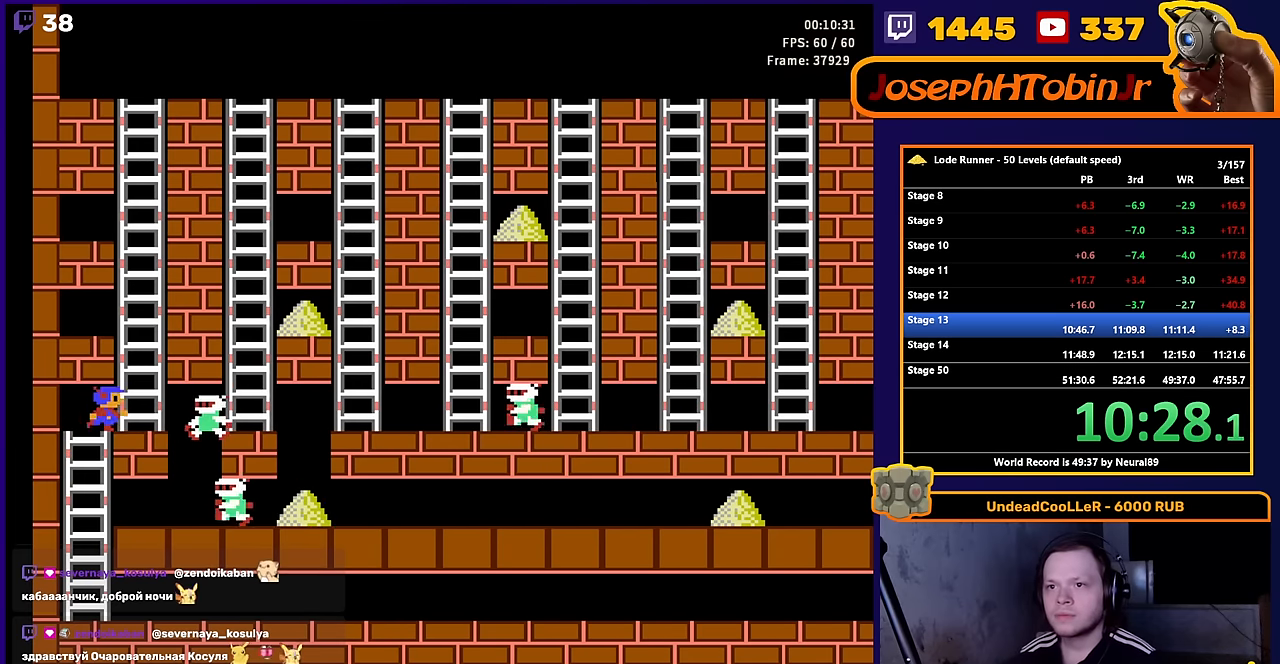
{"buttons": ["DPAD_RIGHT"], "events": [[83, "DPAD_RIGHT", "down"]]}
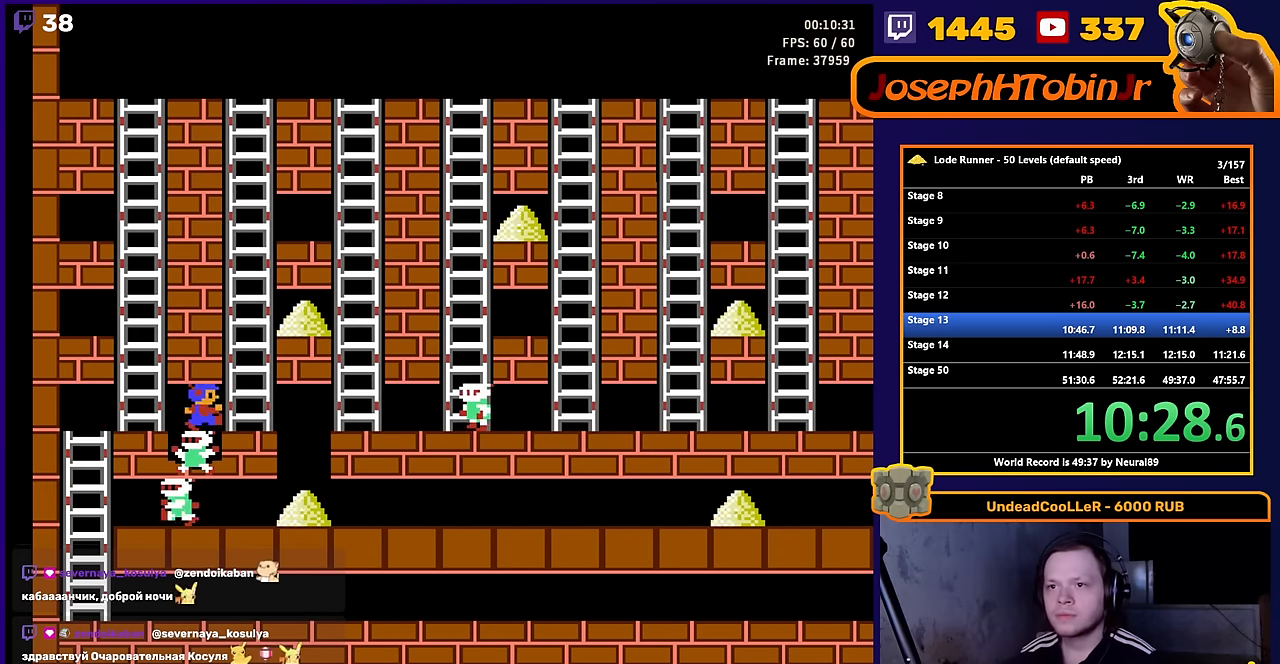
{"buttons": ["DPAD_UP"], "events": [[133, "DPAD_UP", "down"], [217, "DPAD_RIGHT", "up"]]}
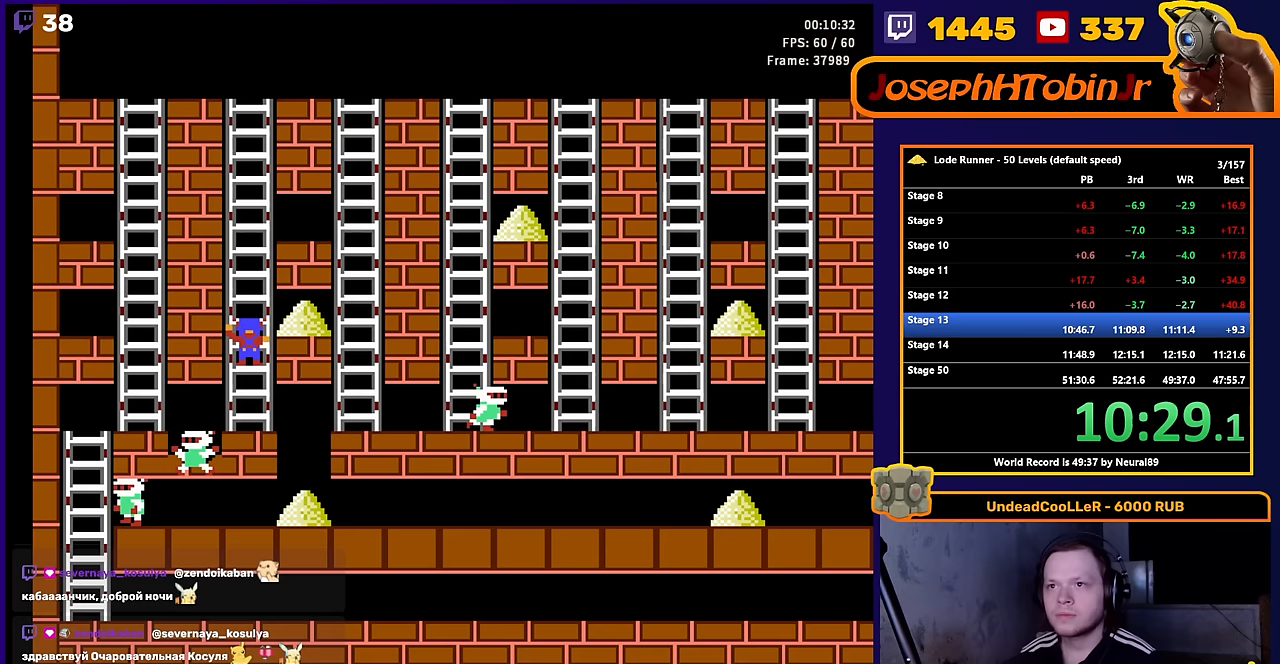
{"buttons": ["DPAD_UP"], "events": []}
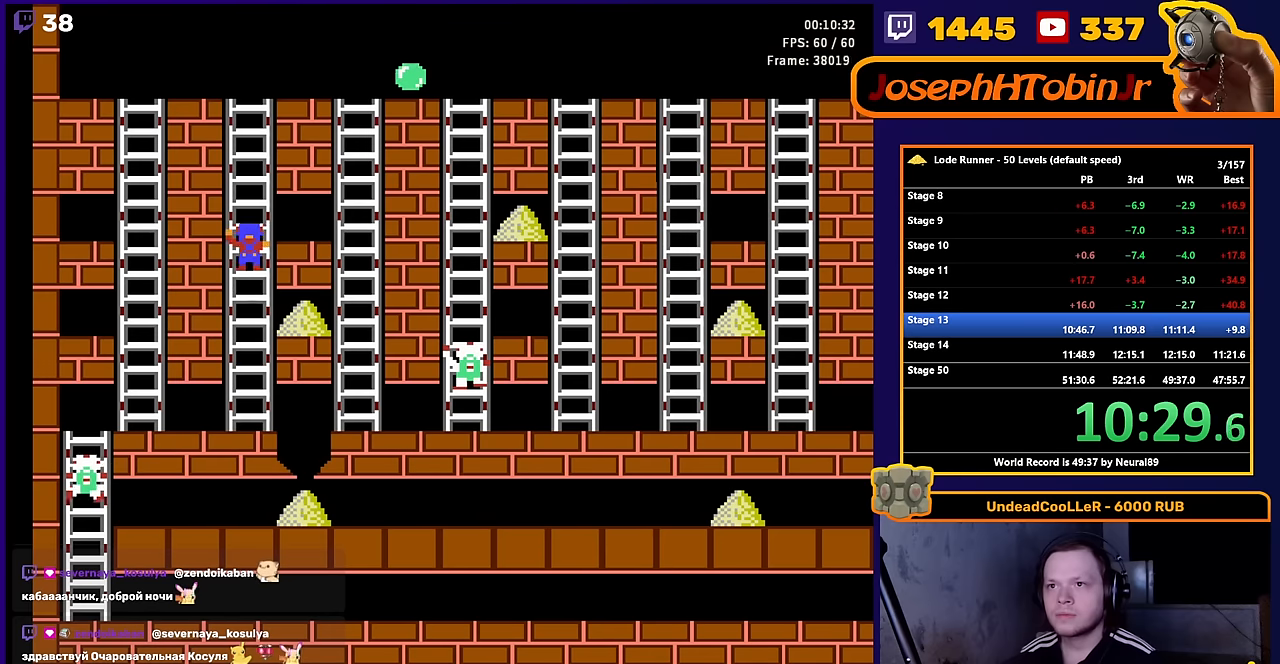
{"buttons": ["DPAD_RIGHT"], "events": [[183, "DPAD_UP", "up"], [417, "DPAD_RIGHT", "down"]]}
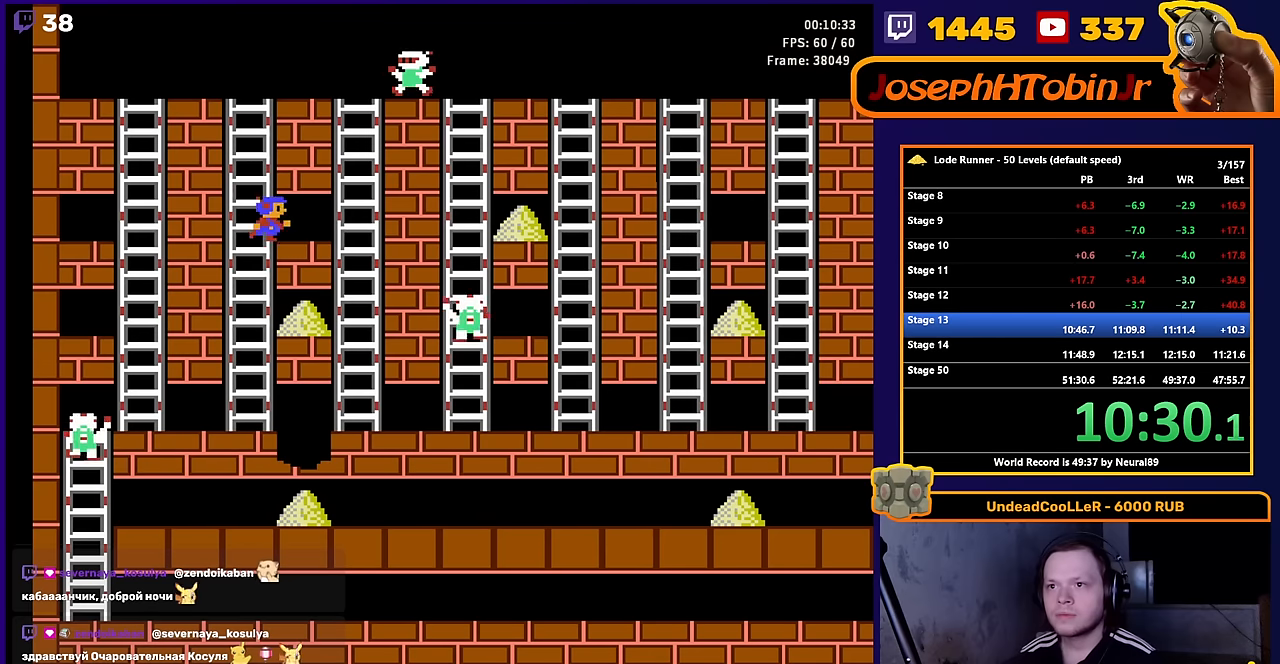
{"buttons": ["DPAD_RIGHT"], "events": [[317, "DPAD_RIGHT", "up"], [433, "DPAD_RIGHT", "down"]]}
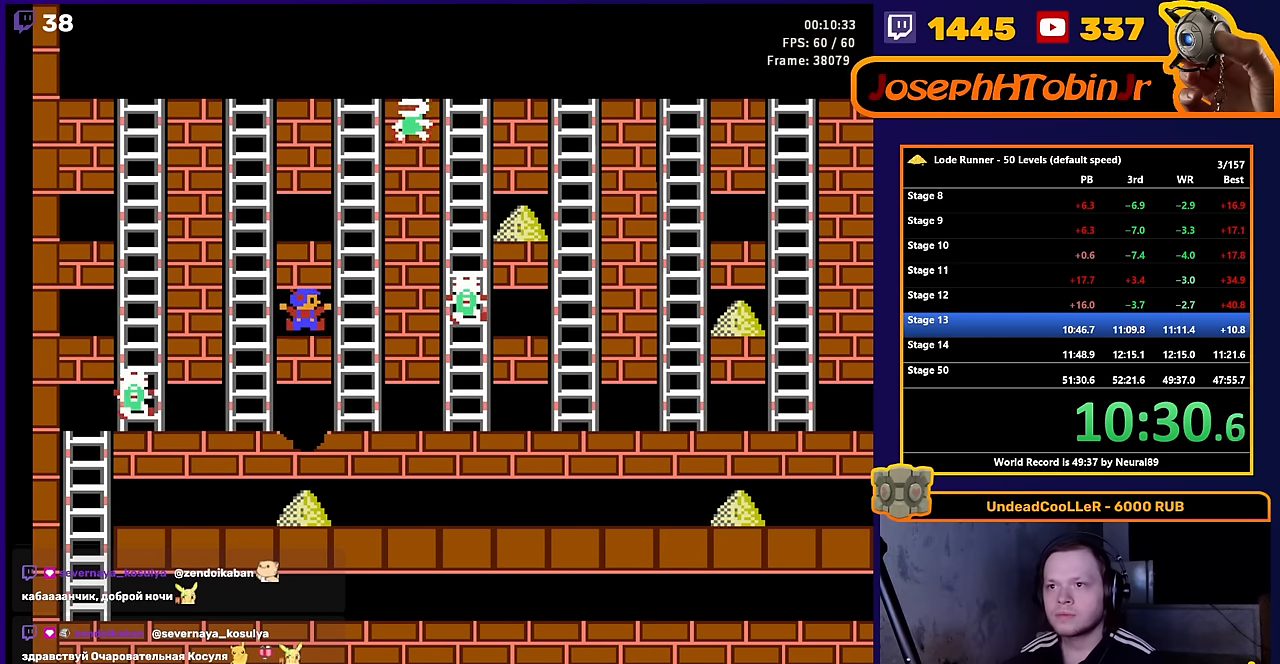
{"buttons": ["DPAD_RIGHT"], "events": []}
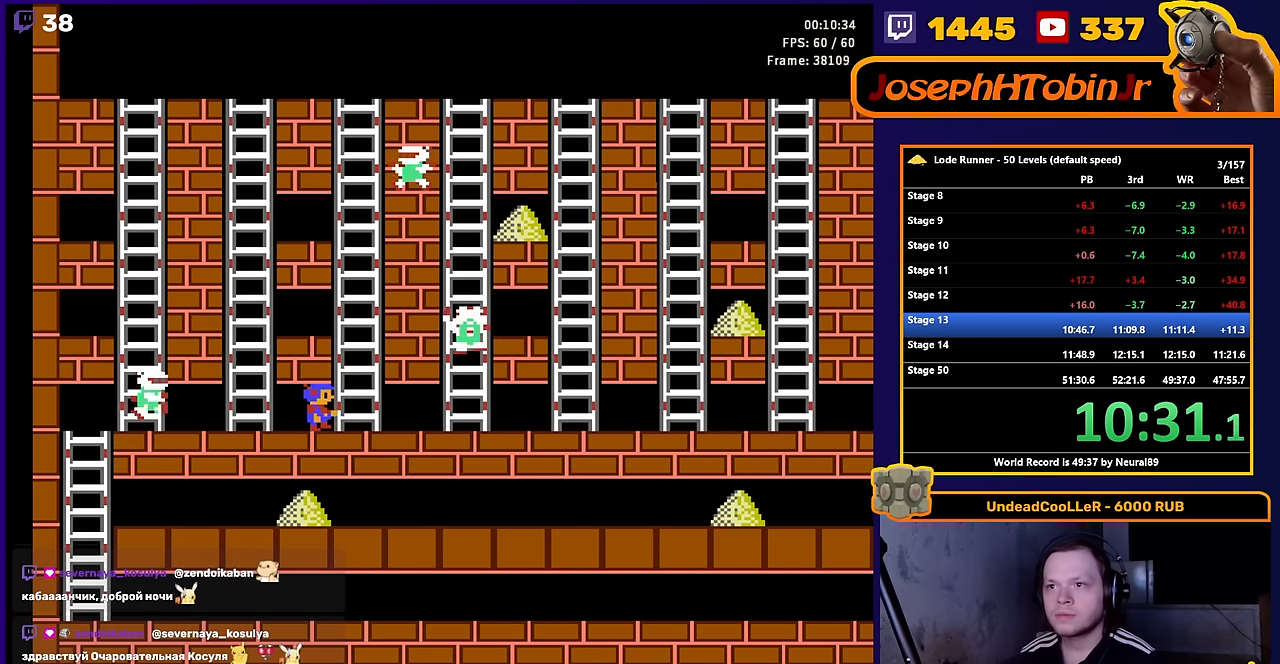
{"buttons": [], "events": [[133, "A", "down"], [167, "DPAD_RIGHT", "up"], [333, "A", "up"]]}
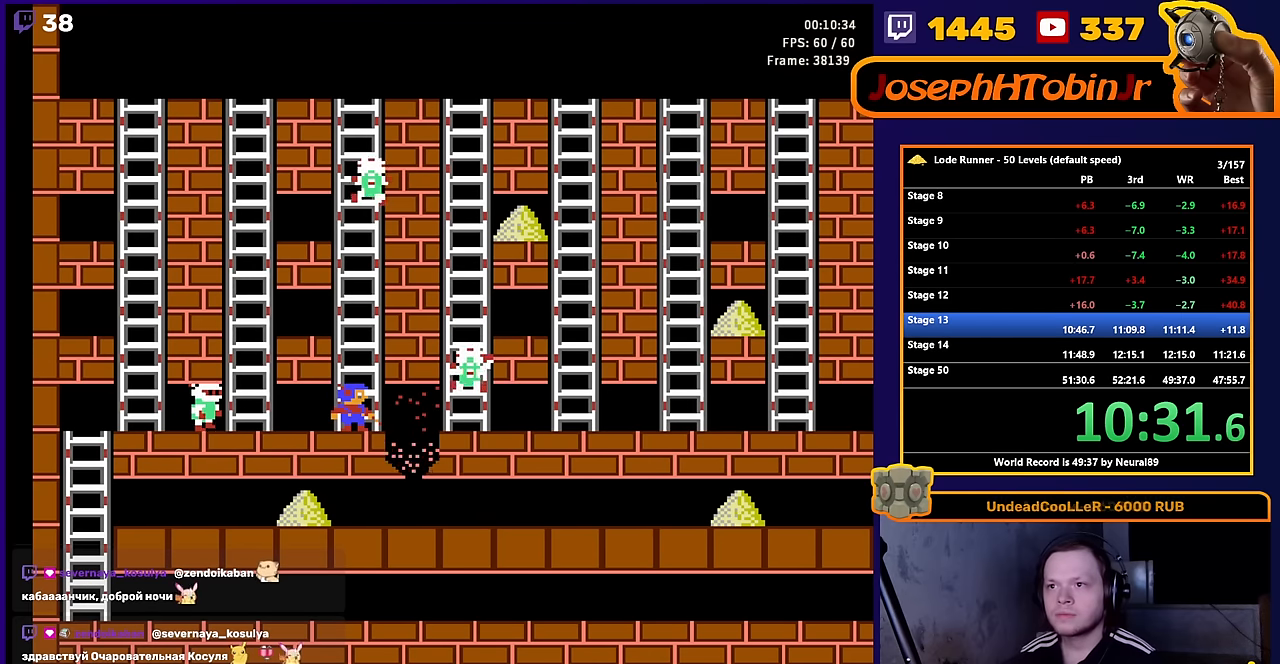
{"buttons": [], "events": []}
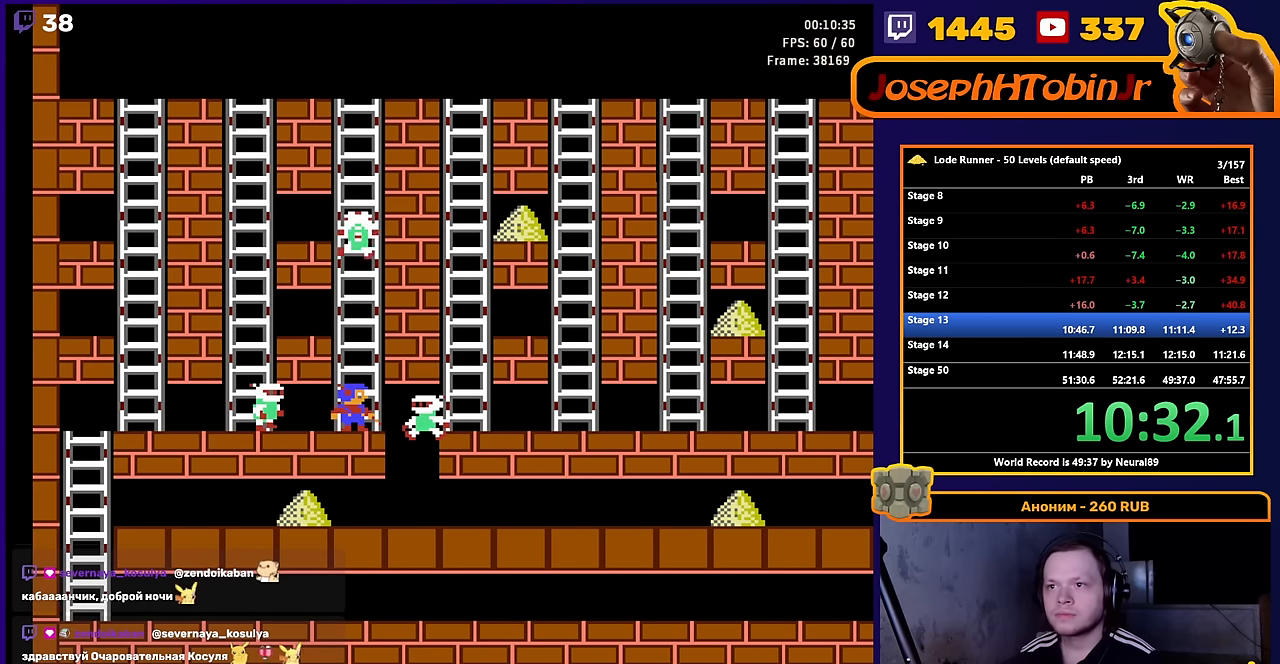
{"buttons": ["DPAD_UP", "DPAD_RIGHT"], "events": [[133, "DPAD_RIGHT", "down"], [483, "DPAD_UP", "down"]]}
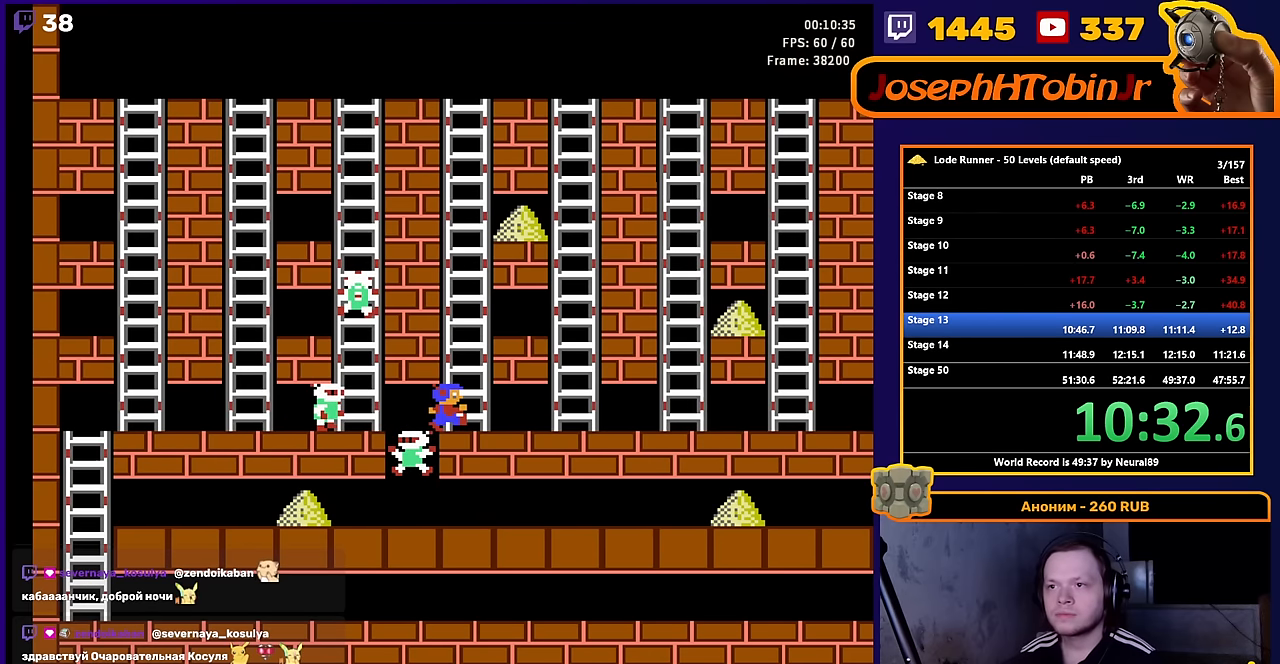
{"buttons": ["DPAD_UP"], "events": [[150, "DPAD_RIGHT", "up"]]}
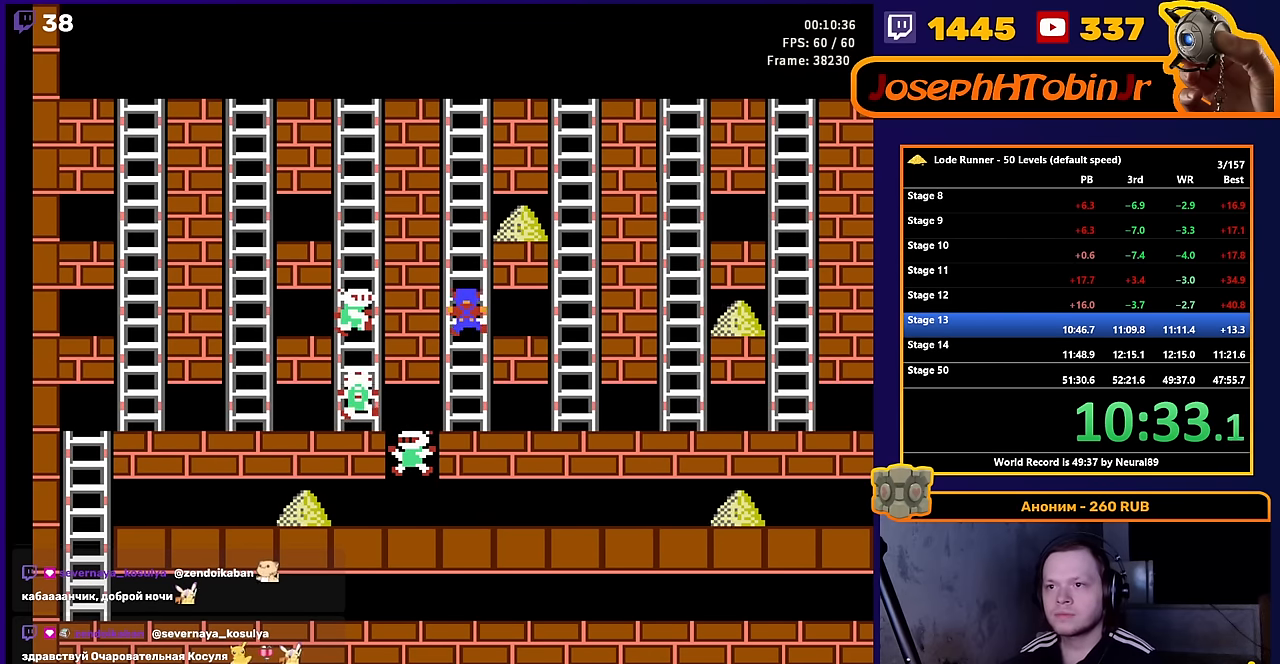
{"buttons": ["DPAD_UP"], "events": []}
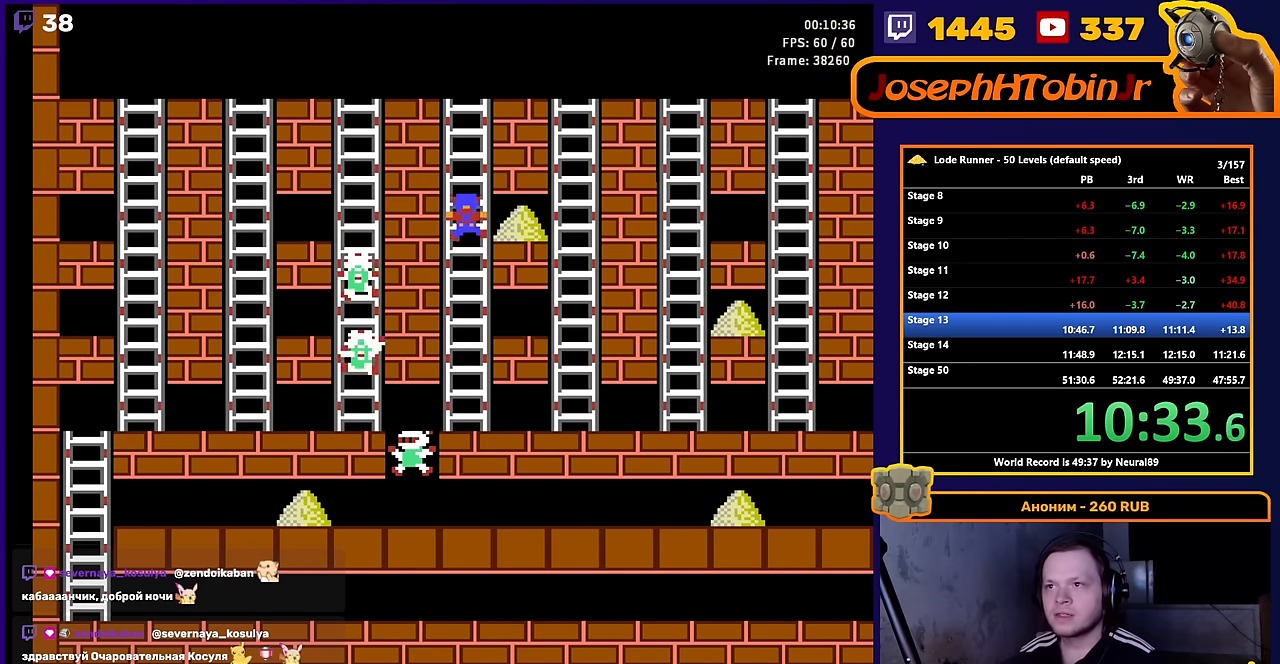
{"buttons": ["DPAD_UP"], "events": []}
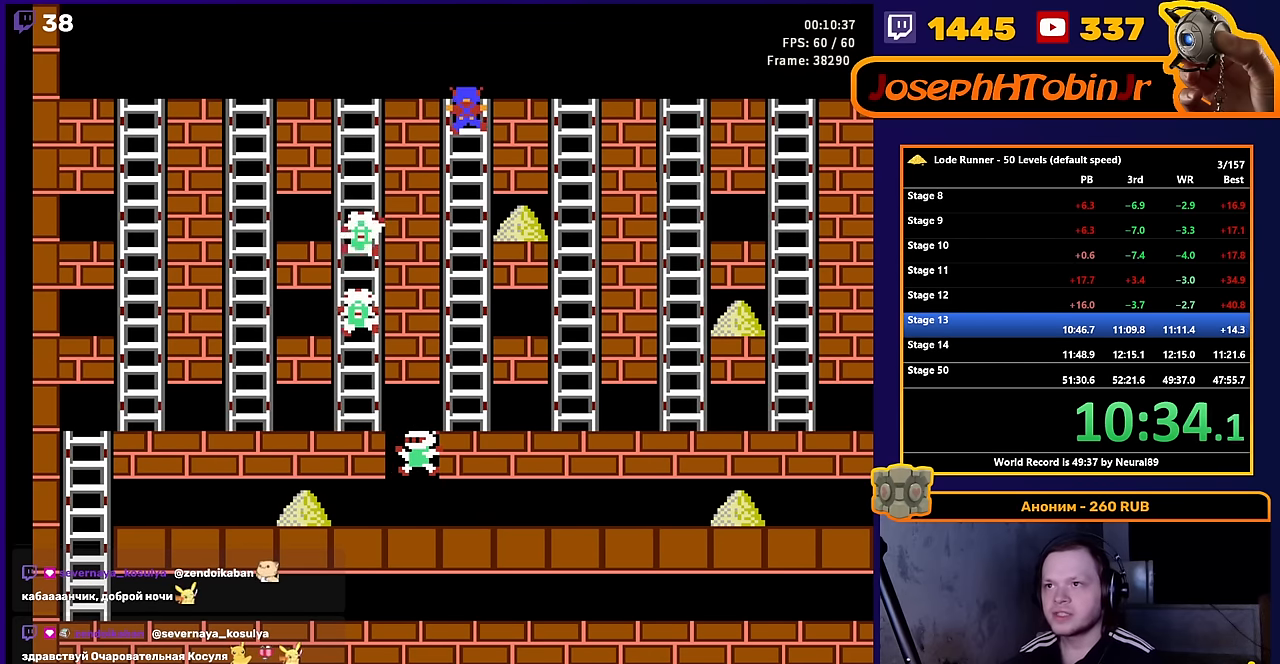
{"buttons": [], "events": [[17, "DPAD_RIGHT", "down"], [150, "DPAD_UP", "up"], [467, "DPAD_RIGHT", "up"]]}
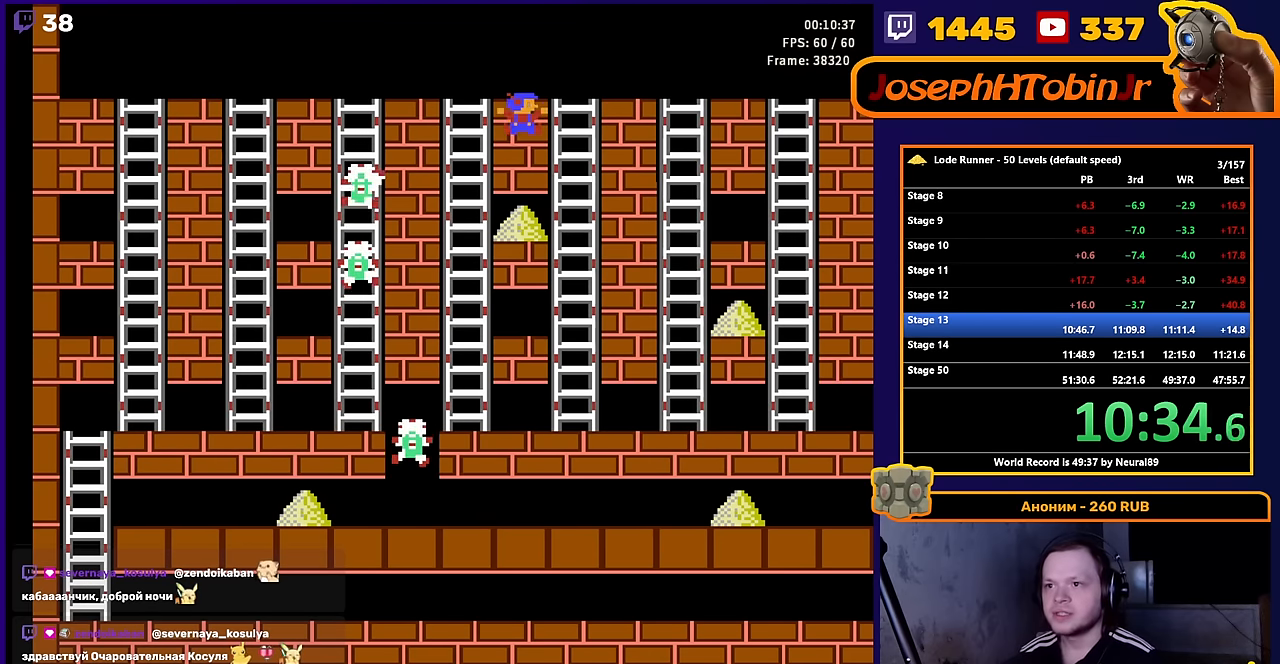
{"buttons": ["DPAD_RIGHT"], "events": [[100, "DPAD_RIGHT", "down"]]}
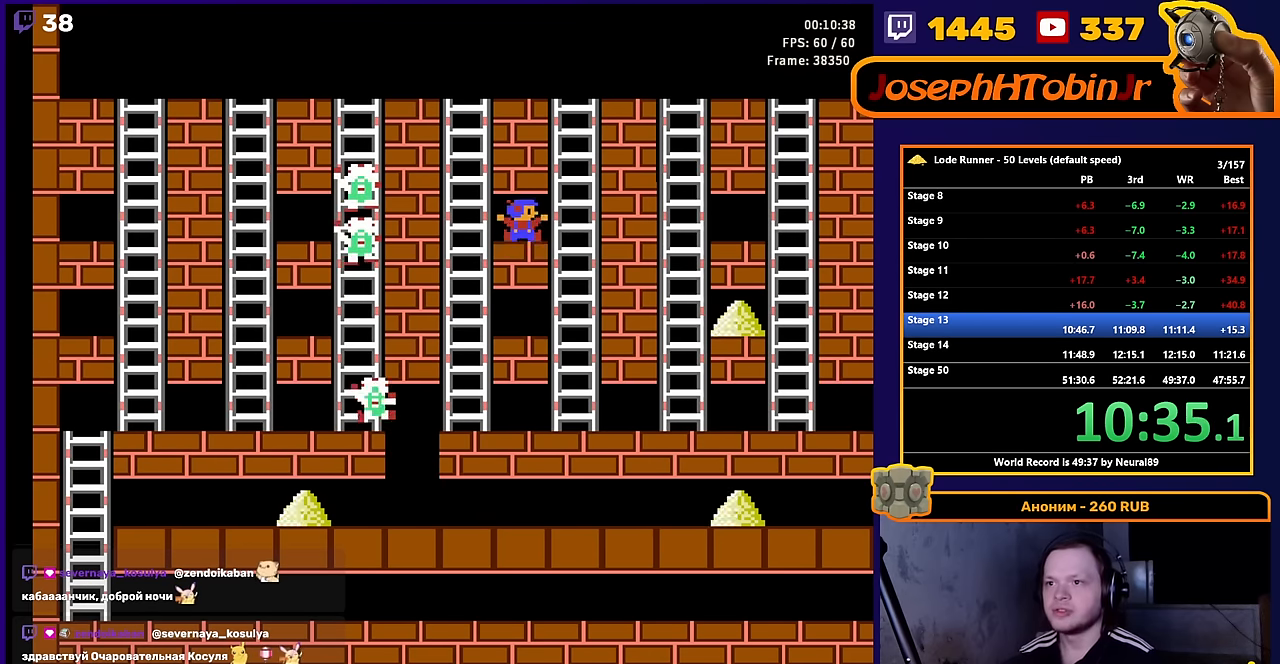
{"buttons": ["DPAD_RIGHT"], "events": []}
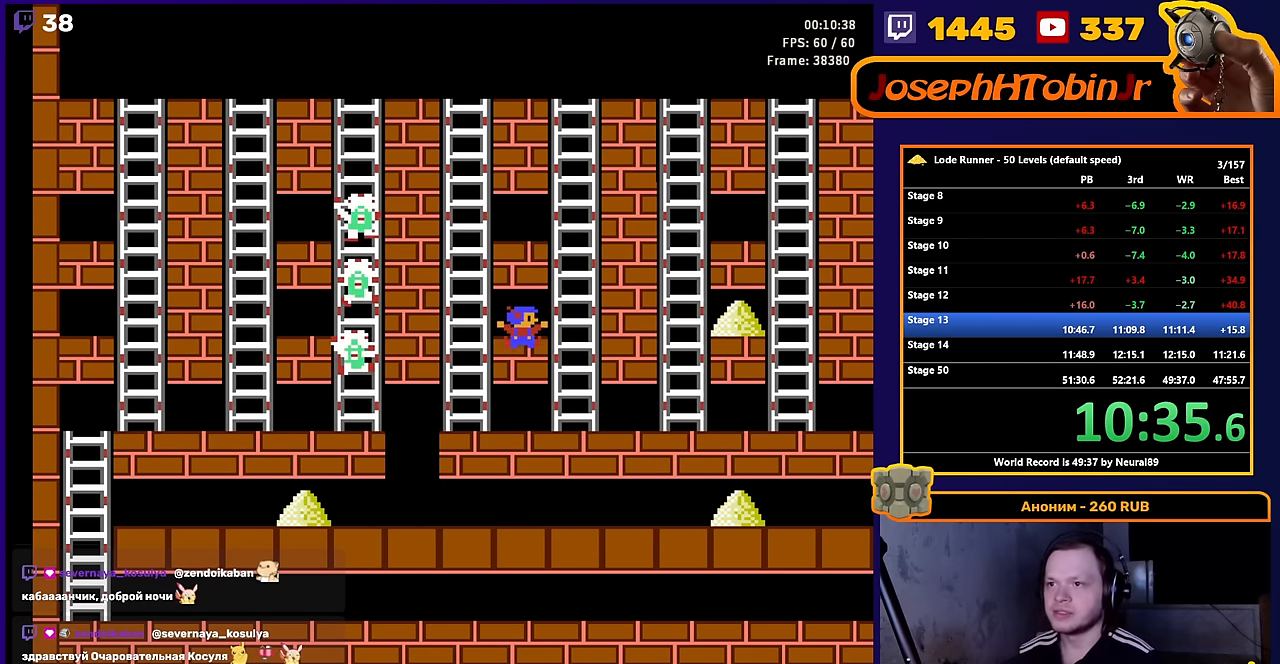
{"buttons": ["DPAD_RIGHT"], "events": []}
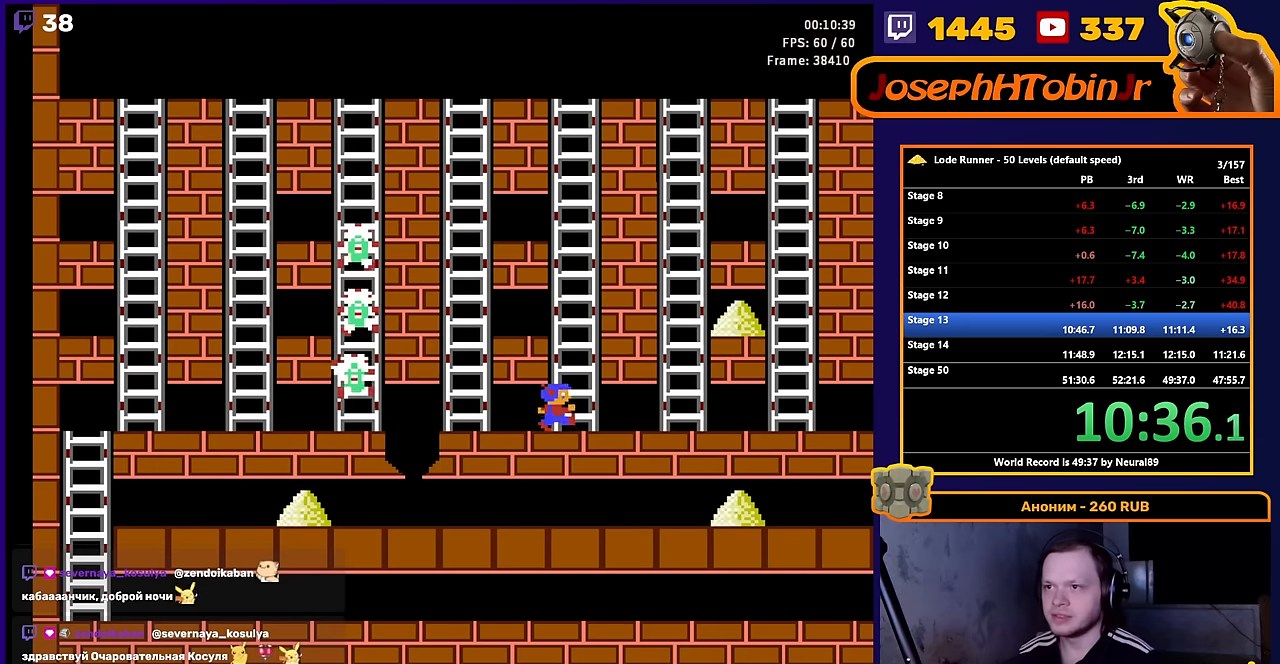
{"buttons": ["DPAD_UP", "DPAD_RIGHT"], "events": [[317, "DPAD_UP", "down"]]}
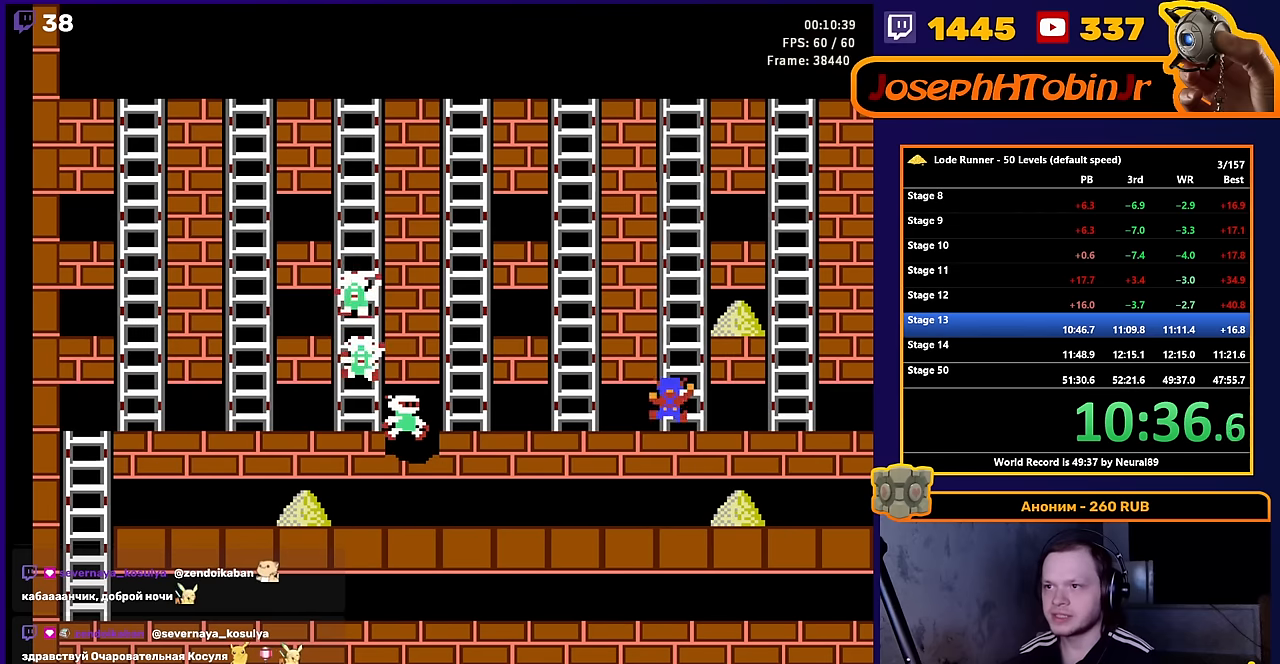
{"buttons": ["DPAD_UP"], "events": [[183, "DPAD_RIGHT", "up"]]}
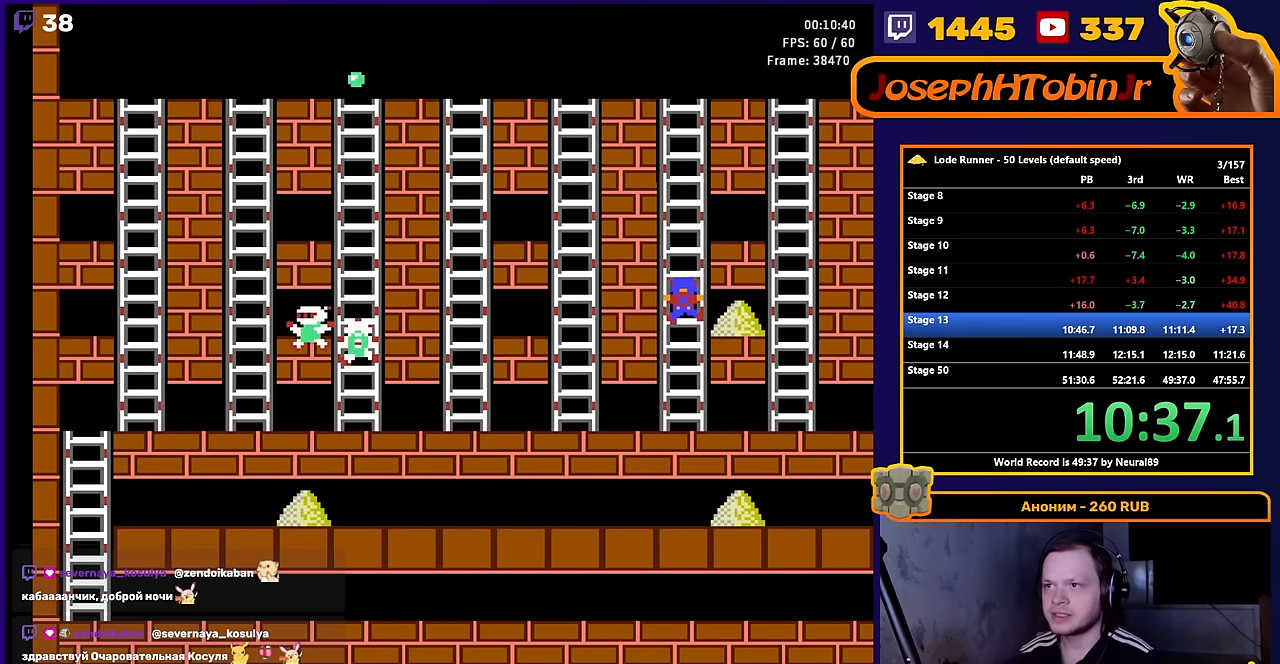
{"buttons": ["DPAD_RIGHT"], "events": [[267, "DPAD_RIGHT", "down"], [383, "DPAD_UP", "up"]]}
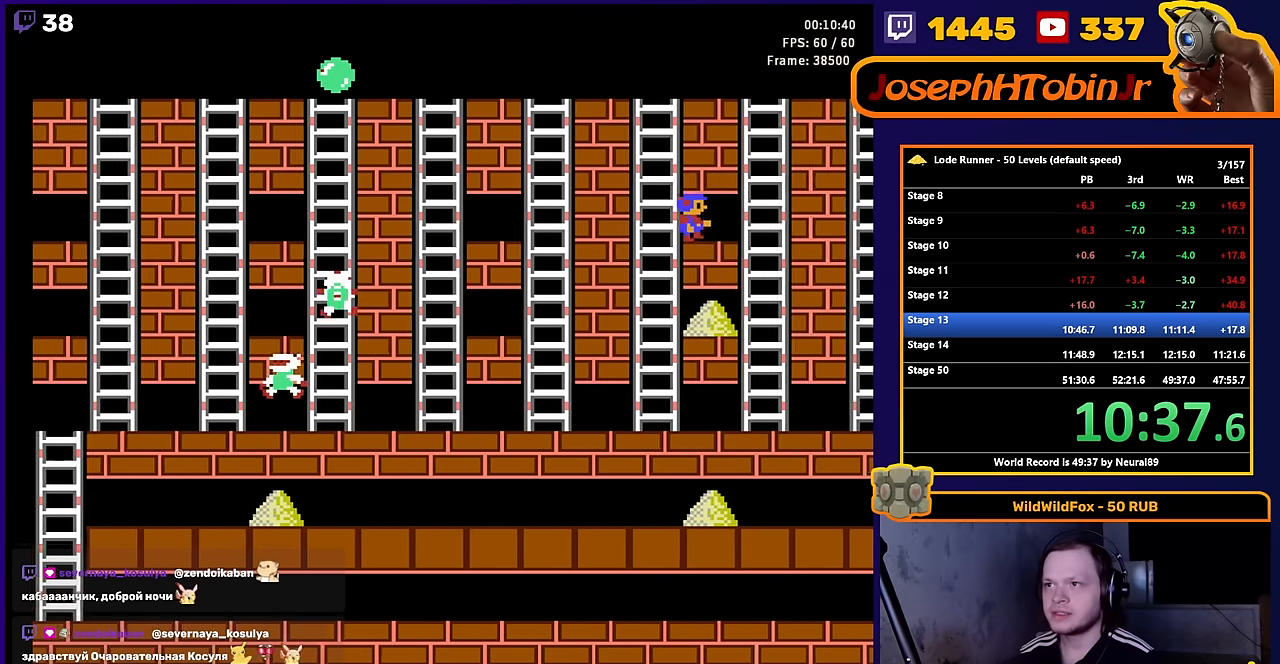
{"buttons": ["DPAD_RIGHT"], "events": [[150, "DPAD_RIGHT", "up"], [250, "DPAD_RIGHT", "down"]]}
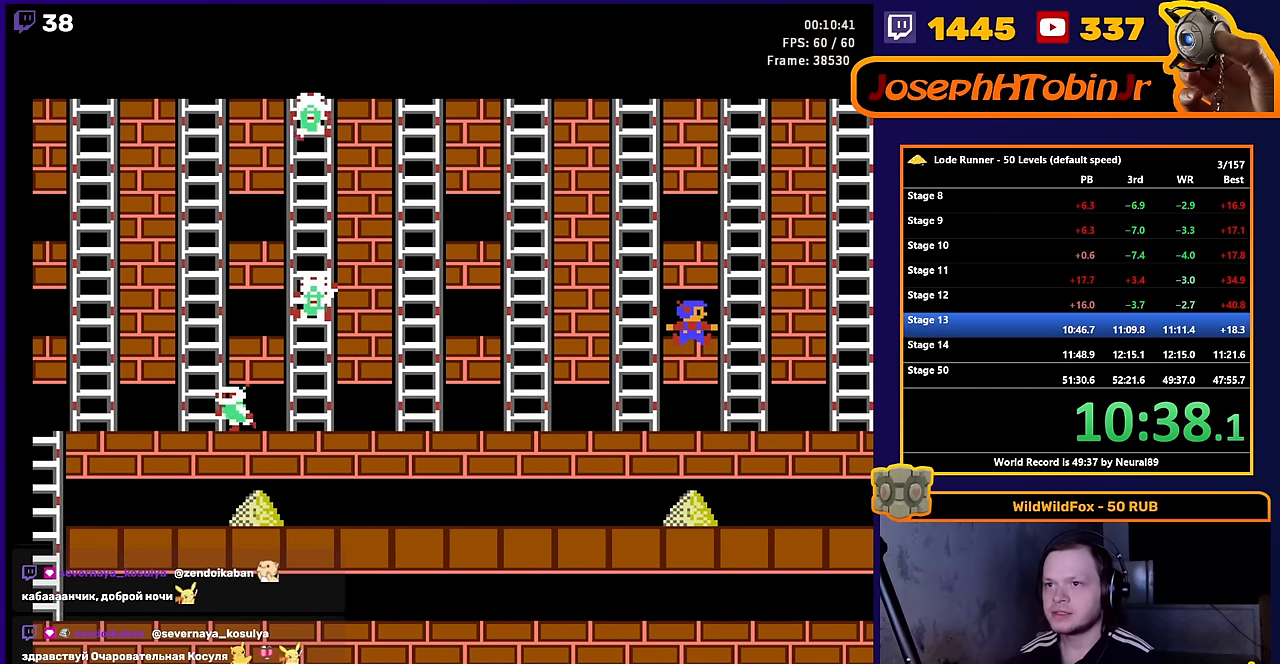
{"buttons": ["DPAD_RIGHT"], "events": []}
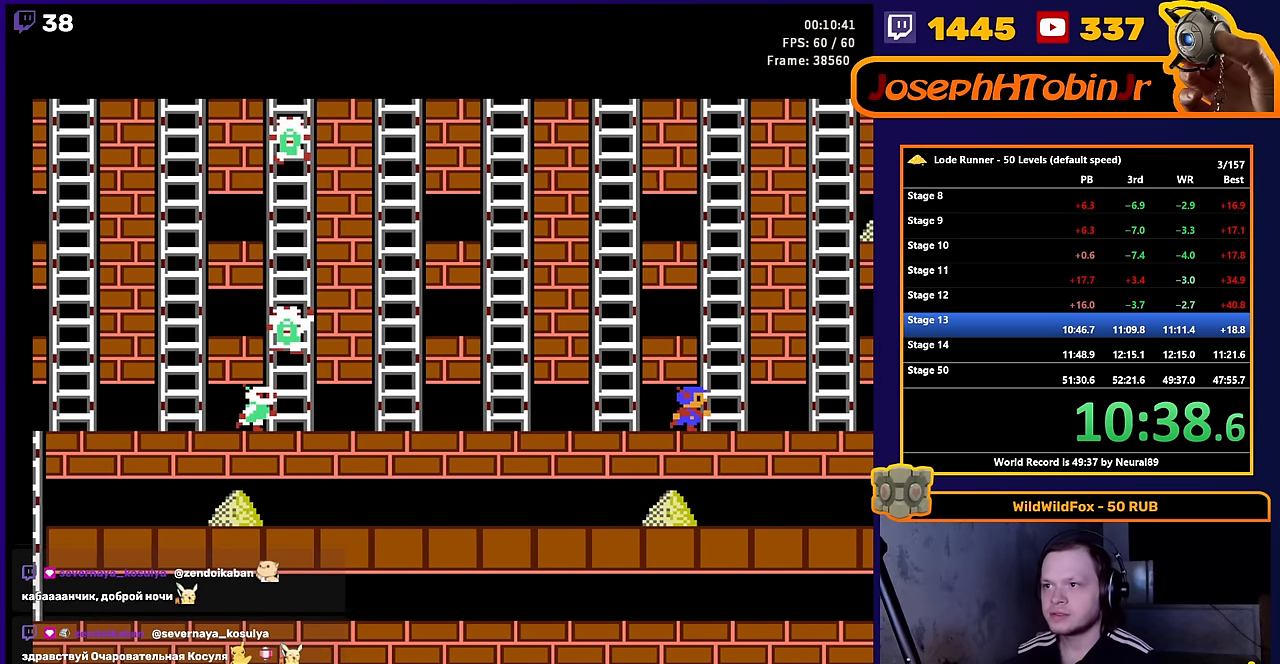
{"buttons": ["DPAD_UP", "DPAD_RIGHT"], "events": [[433, "DPAD_UP", "down"]]}
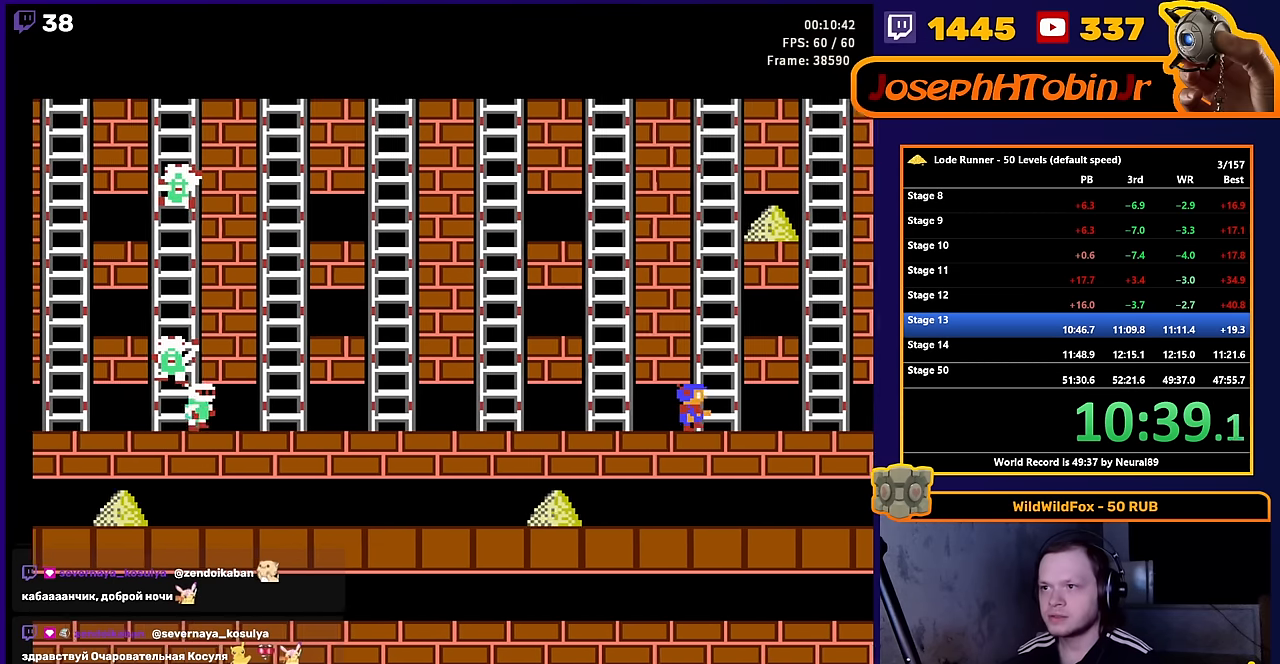
{"buttons": ["DPAD_UP"], "events": [[150, "DPAD_RIGHT", "up"]]}
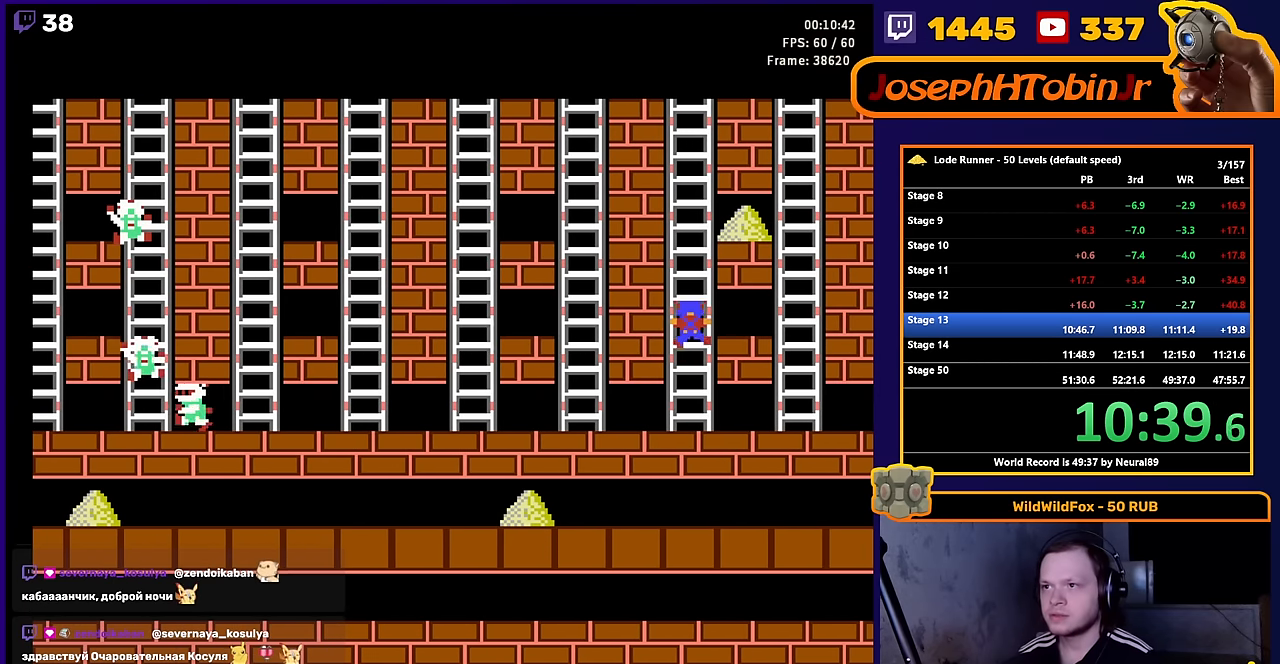
{"buttons": ["DPAD_UP"], "events": []}